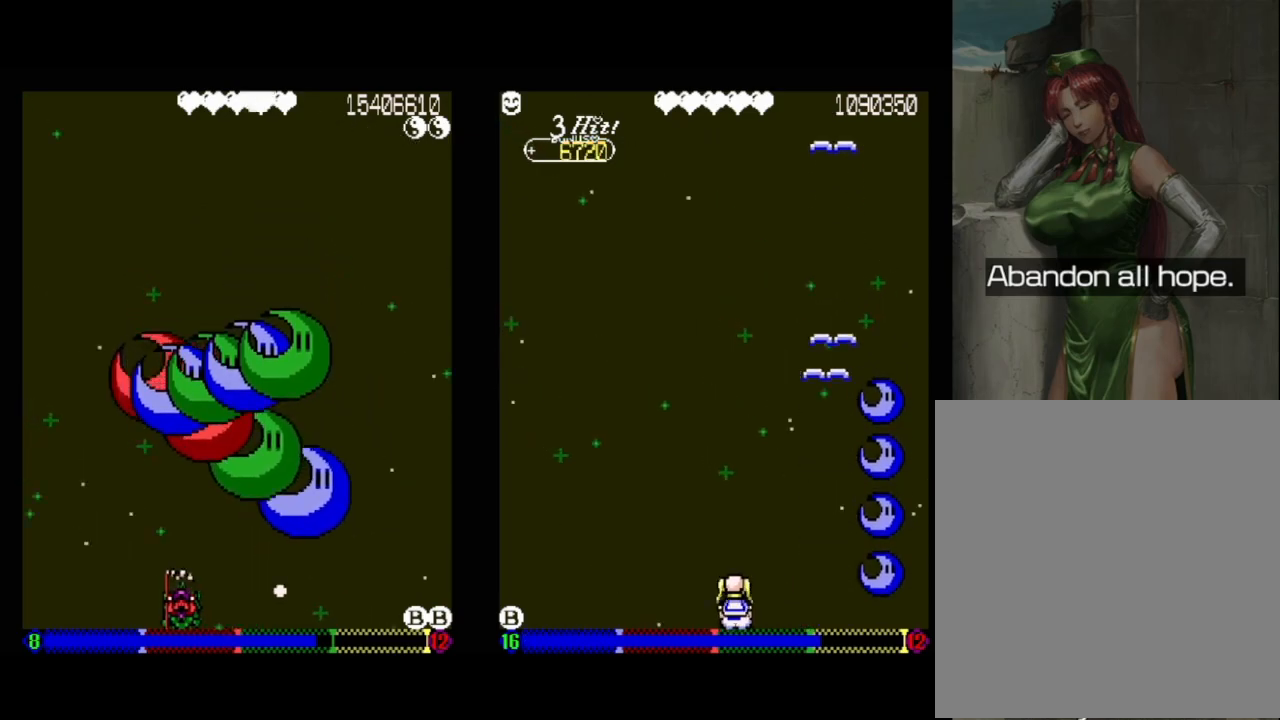
Gameplay with a controller (Xbox layout); each line is a JSON object with the inputs held at the frame after it. "events" lists button and stick changes between this image and that frame as [ms after this image, input, new state], when the widget could be followed in between. Not read: left_stick right_stick.
{"buttons": ["A"], "events": [[217, "DPAD_LEFT", "up"], [317, "DPAD_LEFT", "down"], [433, "DPAD_LEFT", "up"]]}
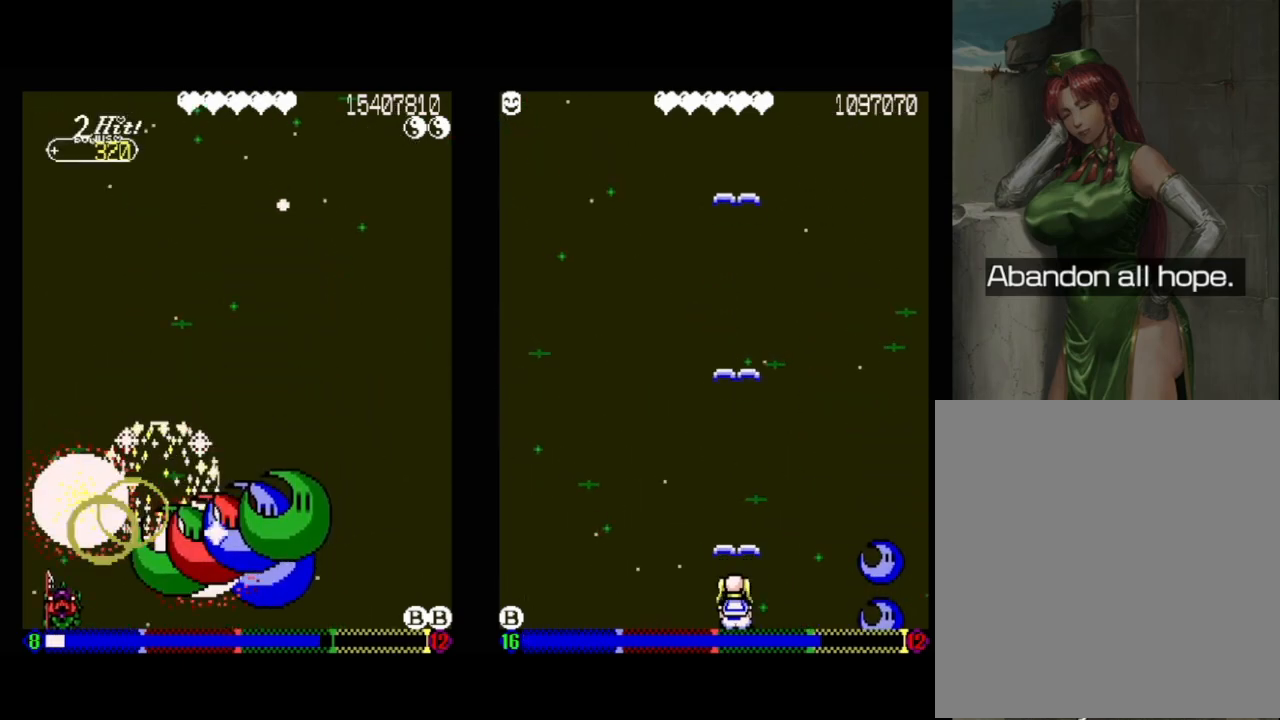
{"buttons": [], "events": [[117, "A", "up"]]}
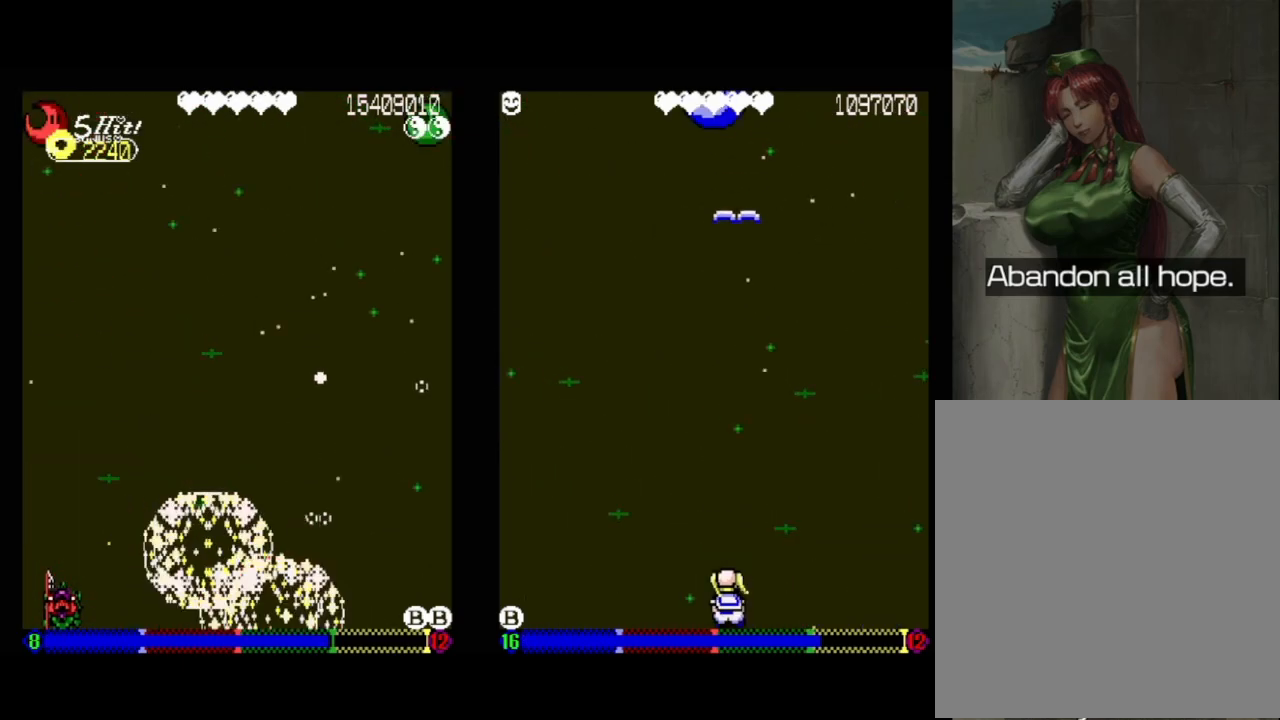
{"buttons": [], "events": [[50, "DPAD_RIGHT", "down"], [200, "DPAD_RIGHT", "up"]]}
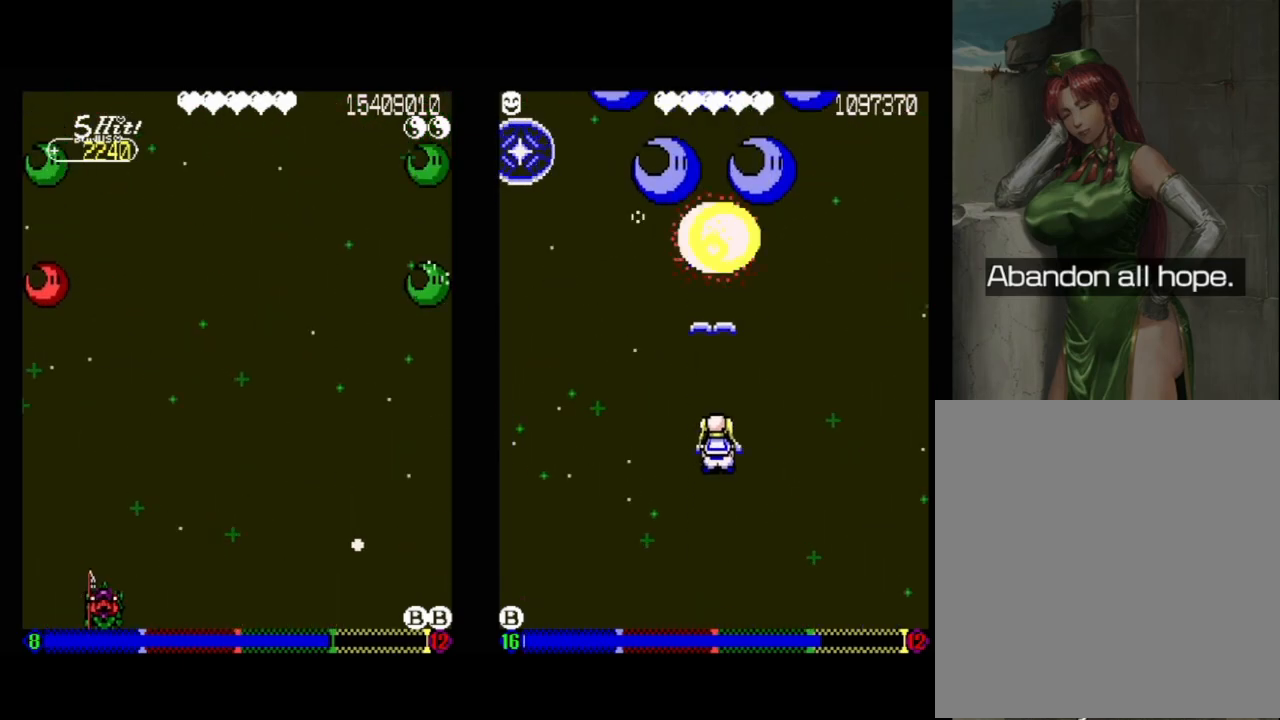
{"buttons": ["DPAD_RIGHT"], "events": [[50, "DPAD_RIGHT", "down"], [167, "DPAD_RIGHT", "up"], [417, "DPAD_RIGHT", "down"]]}
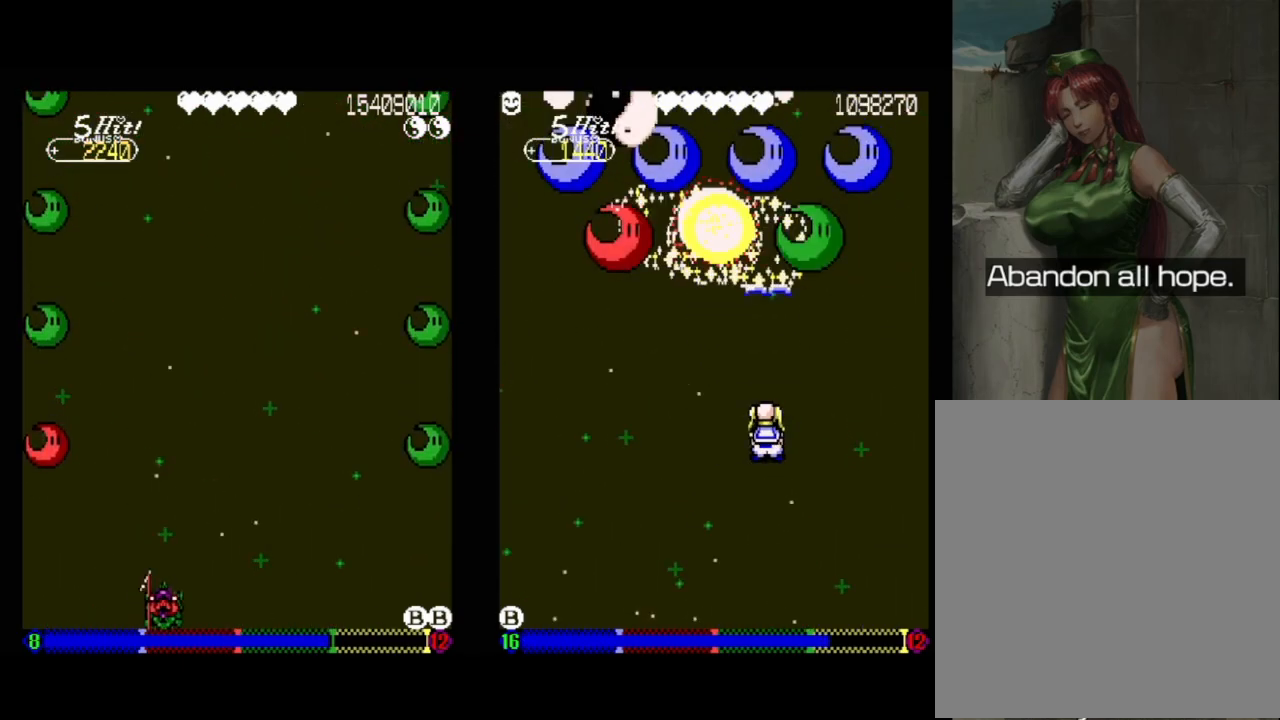
{"buttons": [], "events": [[17, "DPAD_RIGHT", "up"], [250, "DPAD_RIGHT", "down"], [333, "DPAD_RIGHT", "up"]]}
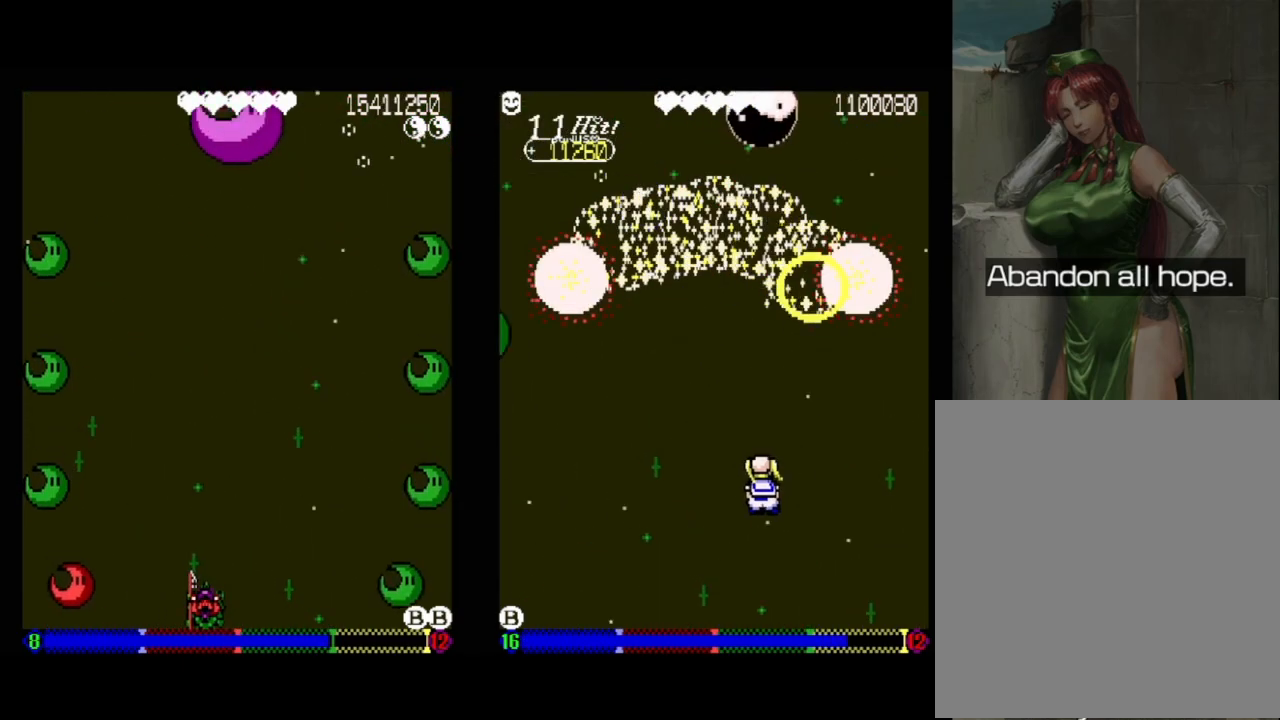
{"buttons": [], "events": [[133, "DPAD_RIGHT", "down"], [217, "DPAD_RIGHT", "up"]]}
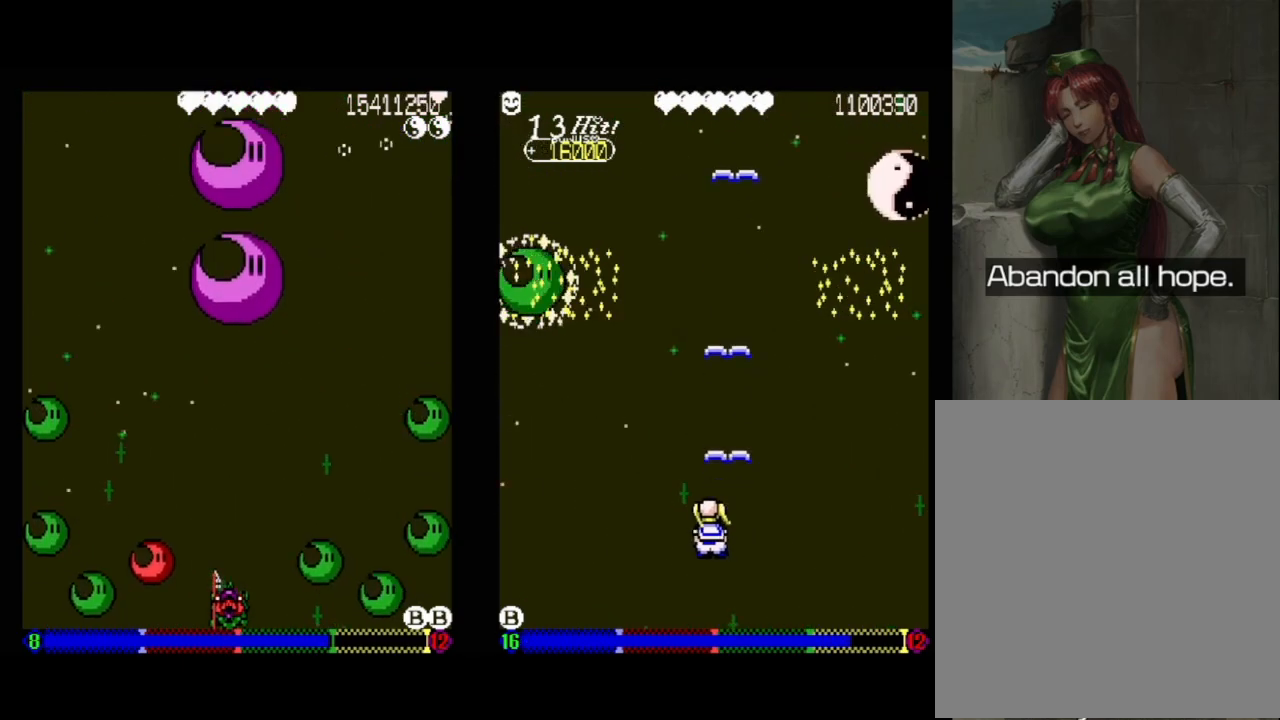
{"buttons": ["DPAD_LEFT"], "events": [[233, "A", "down"], [350, "A", "up"], [450, "DPAD_LEFT", "down"]]}
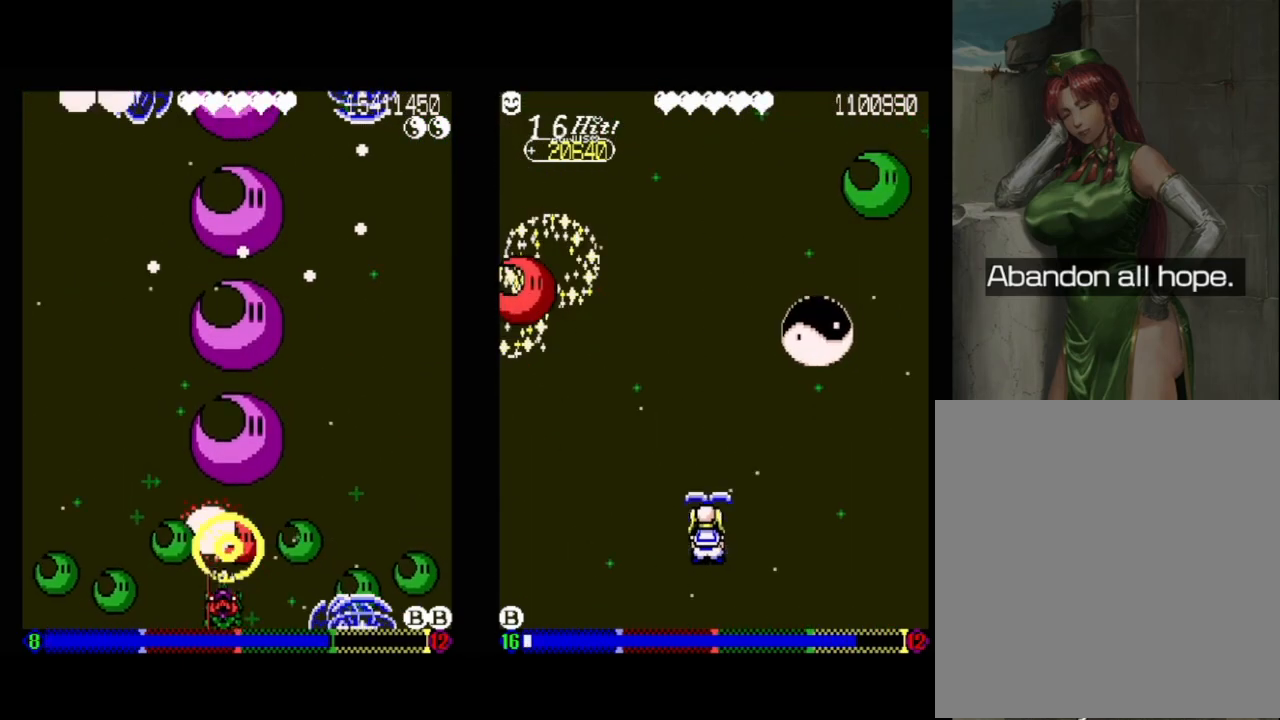
{"buttons": ["DPAD_LEFT"], "events": [[100, "DPAD_LEFT", "up"], [217, "DPAD_LEFT", "down"], [333, "DPAD_LEFT", "up"], [483, "DPAD_LEFT", "down"]]}
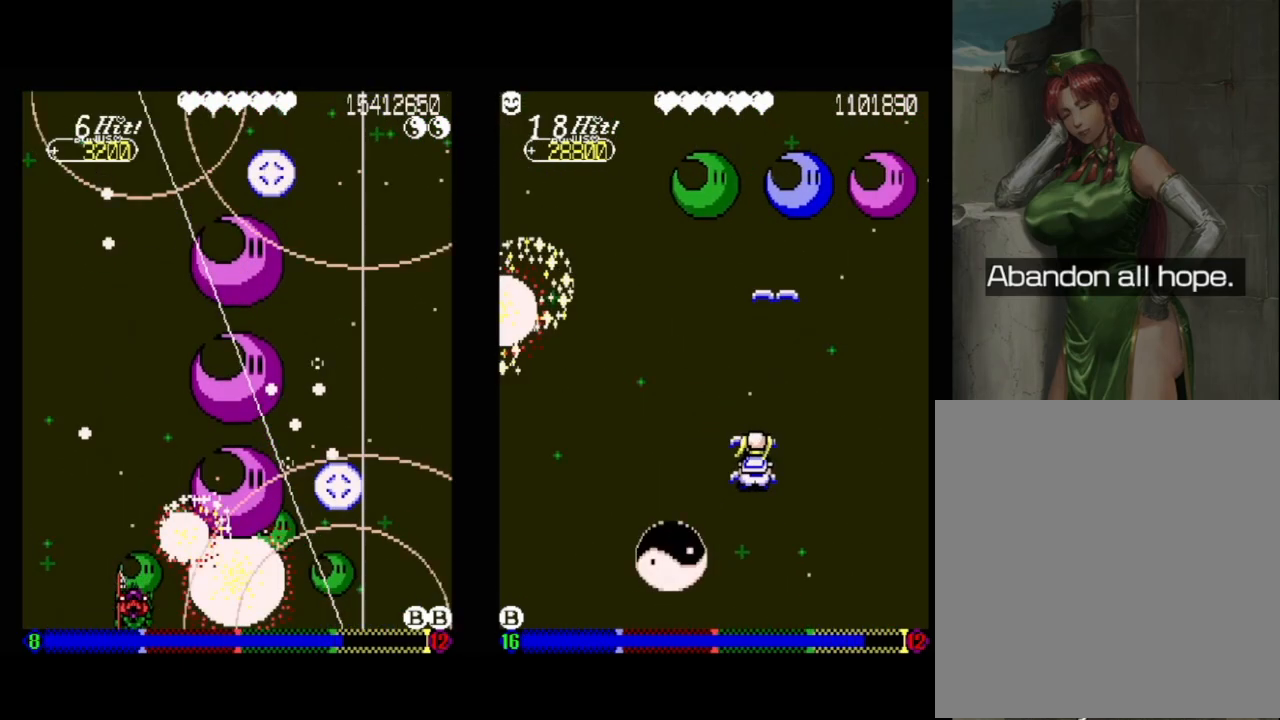
{"buttons": ["DPAD_LEFT"], "events": [[67, "DPAD_LEFT", "up"], [483, "DPAD_LEFT", "down"]]}
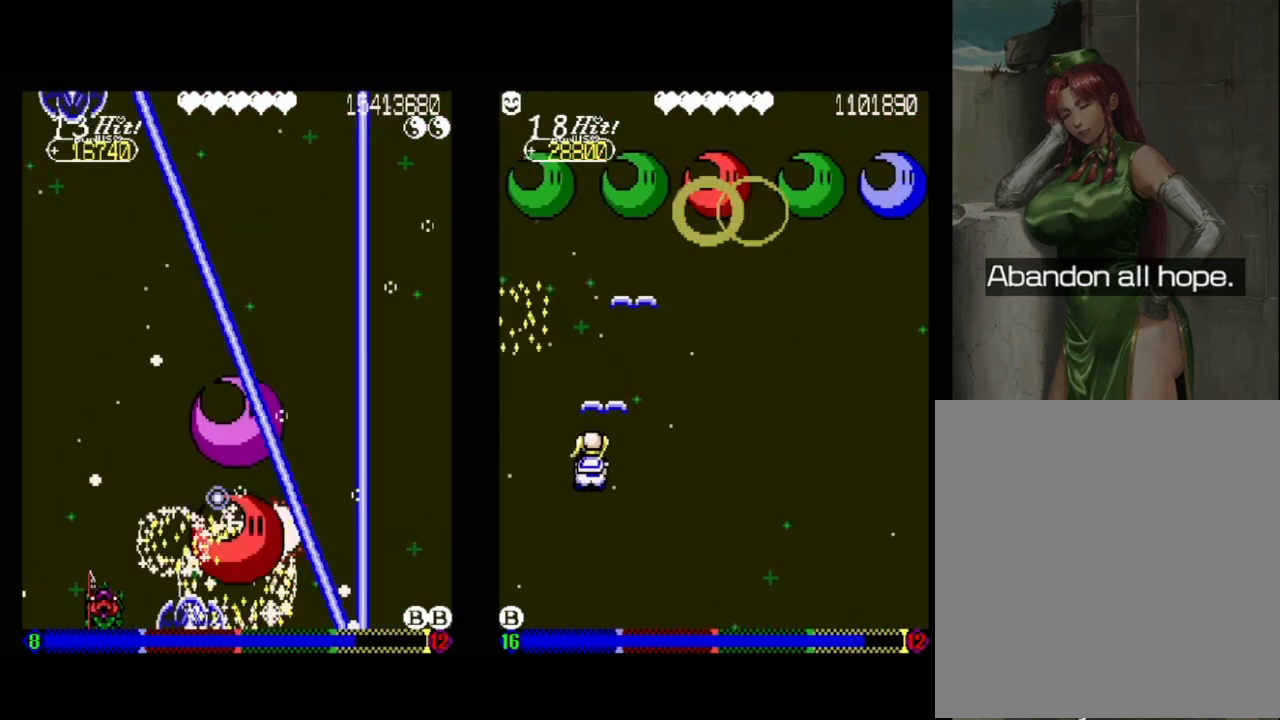
{"buttons": ["DPAD_RIGHT"], "events": [[333, "DPAD_UP", "down"], [367, "DPAD_LEFT", "up"], [367, "DPAD_UP", "up"], [467, "DPAD_RIGHT", "down"]]}
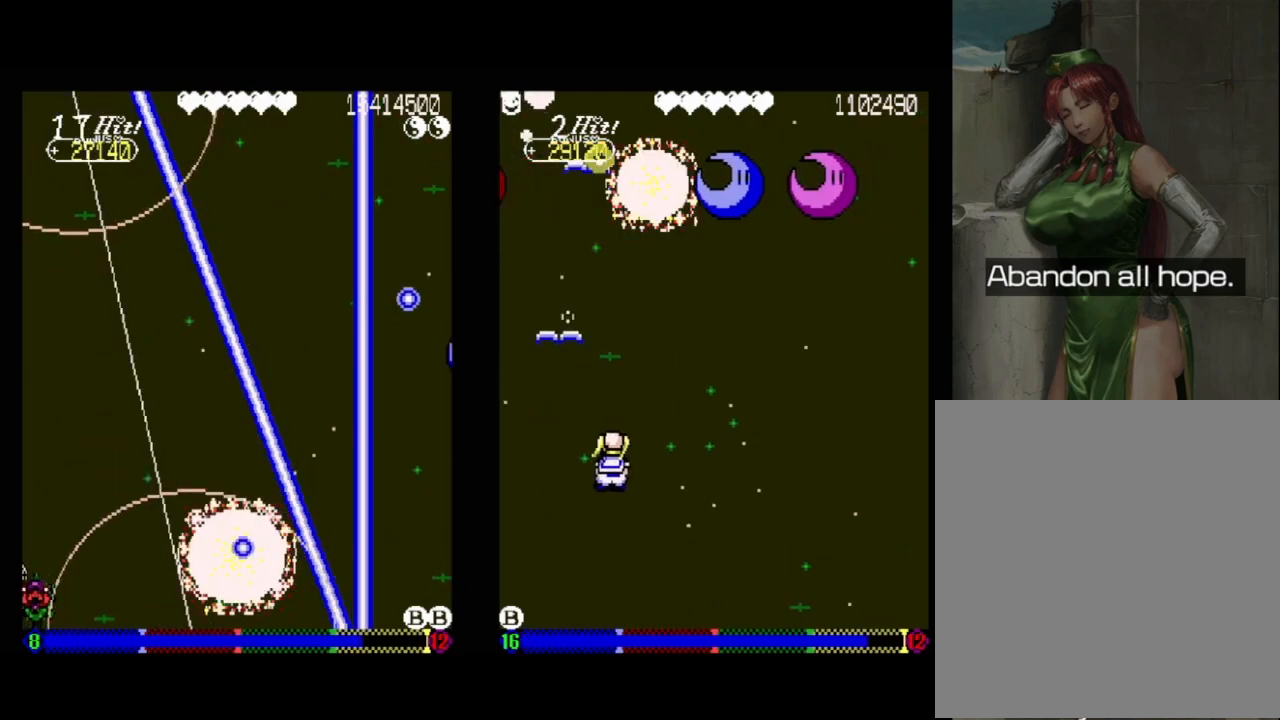
{"buttons": [], "events": [[150, "DPAD_RIGHT", "up"]]}
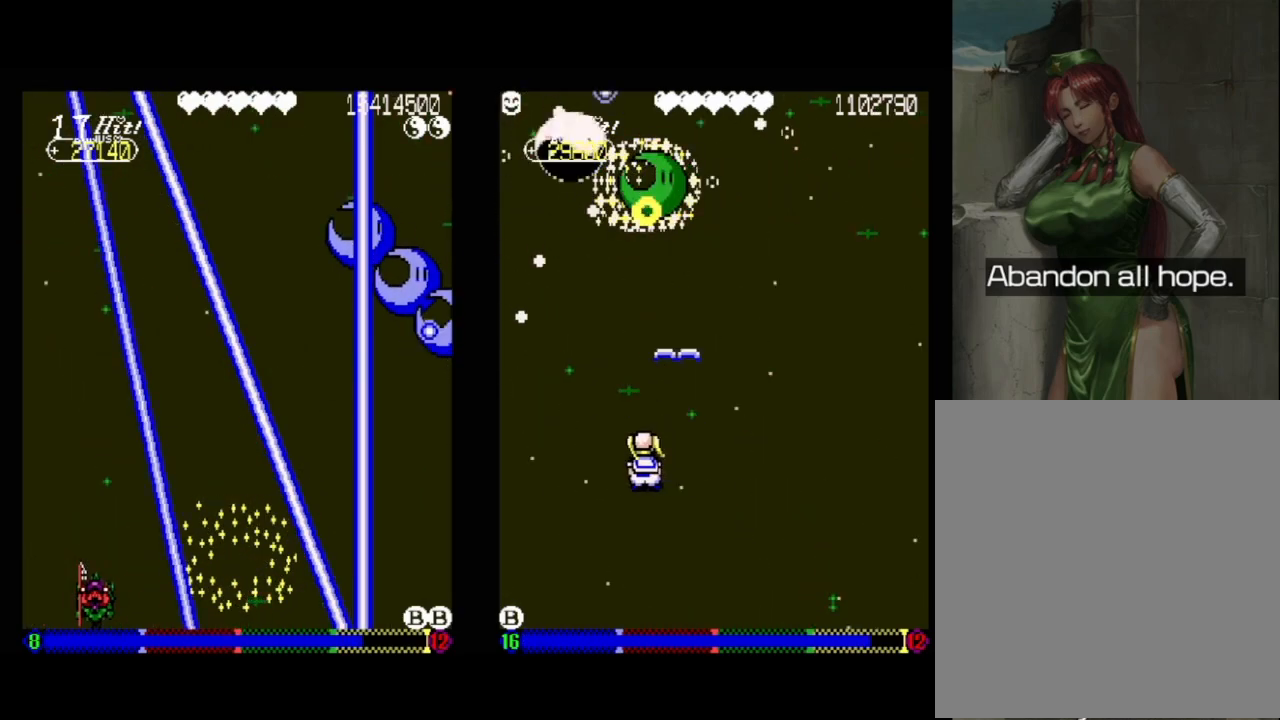
{"buttons": [], "events": [[33, "DPAD_DOWN", "down"], [167, "DPAD_DOWN", "up"]]}
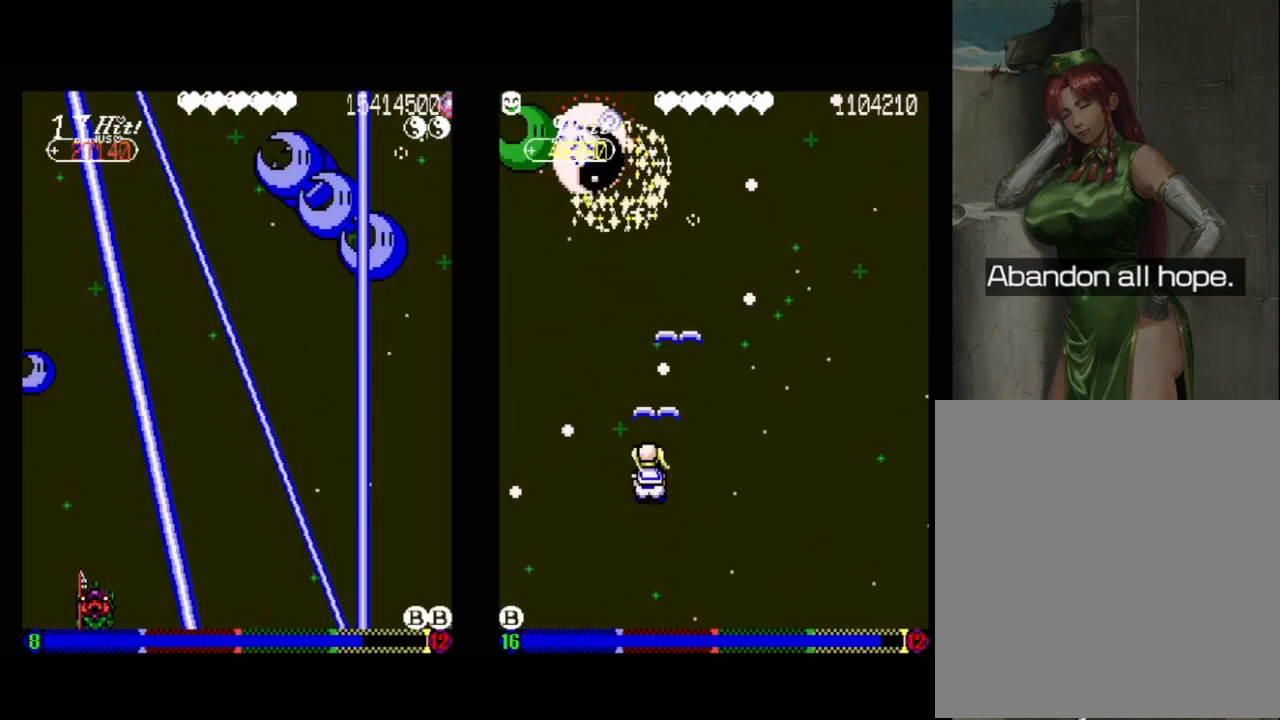
{"buttons": [], "events": []}
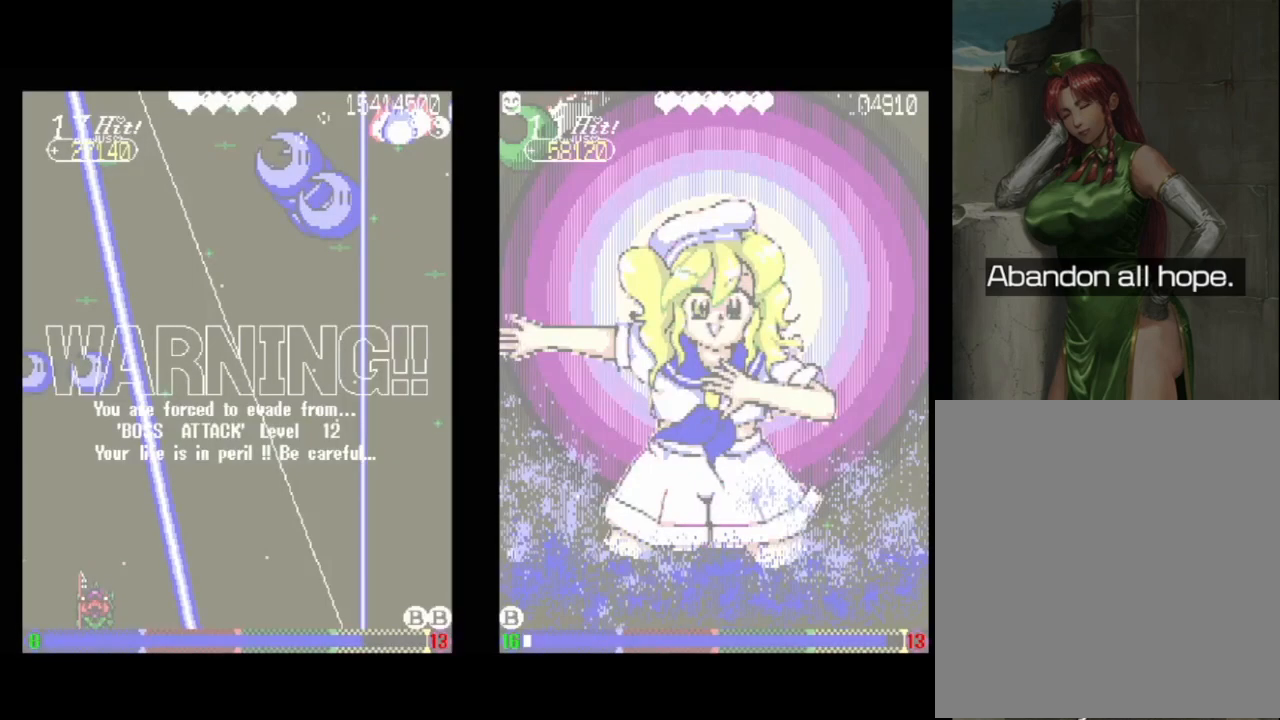
{"buttons": [], "events": []}
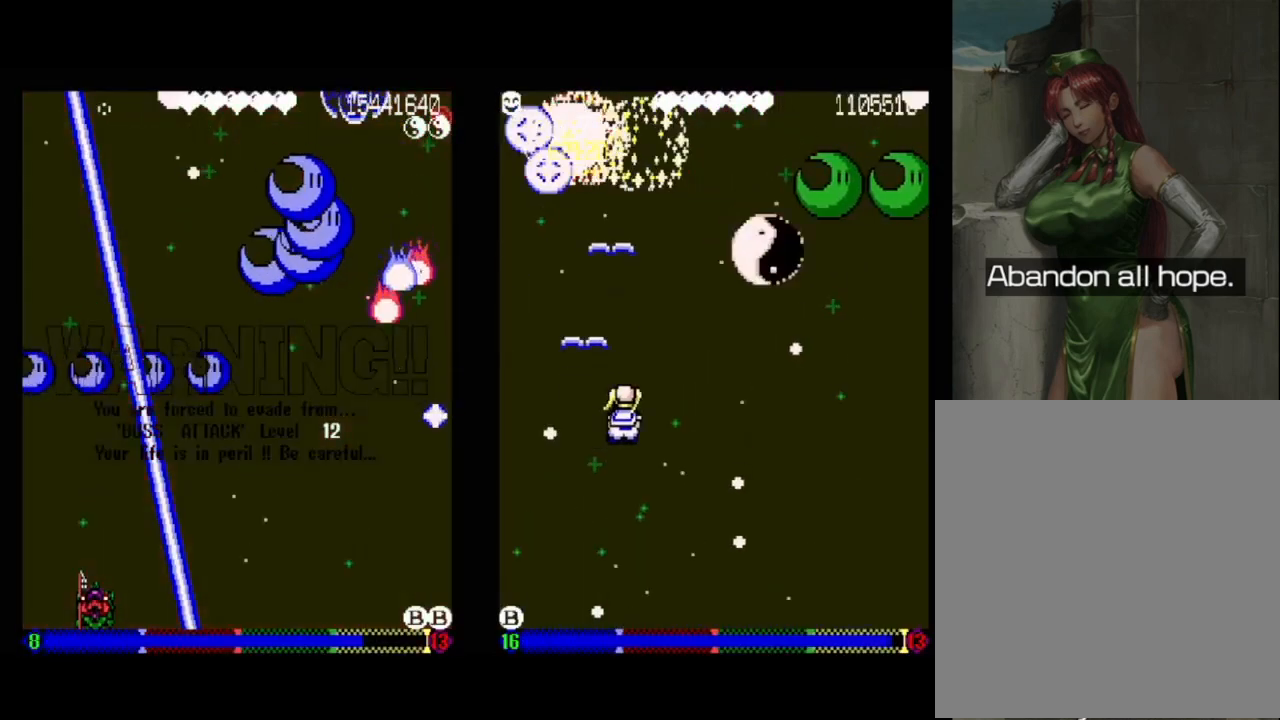
{"buttons": [], "events": [[467, "DPAD_RIGHT", "down"], [500, "DPAD_RIGHT", "up"]]}
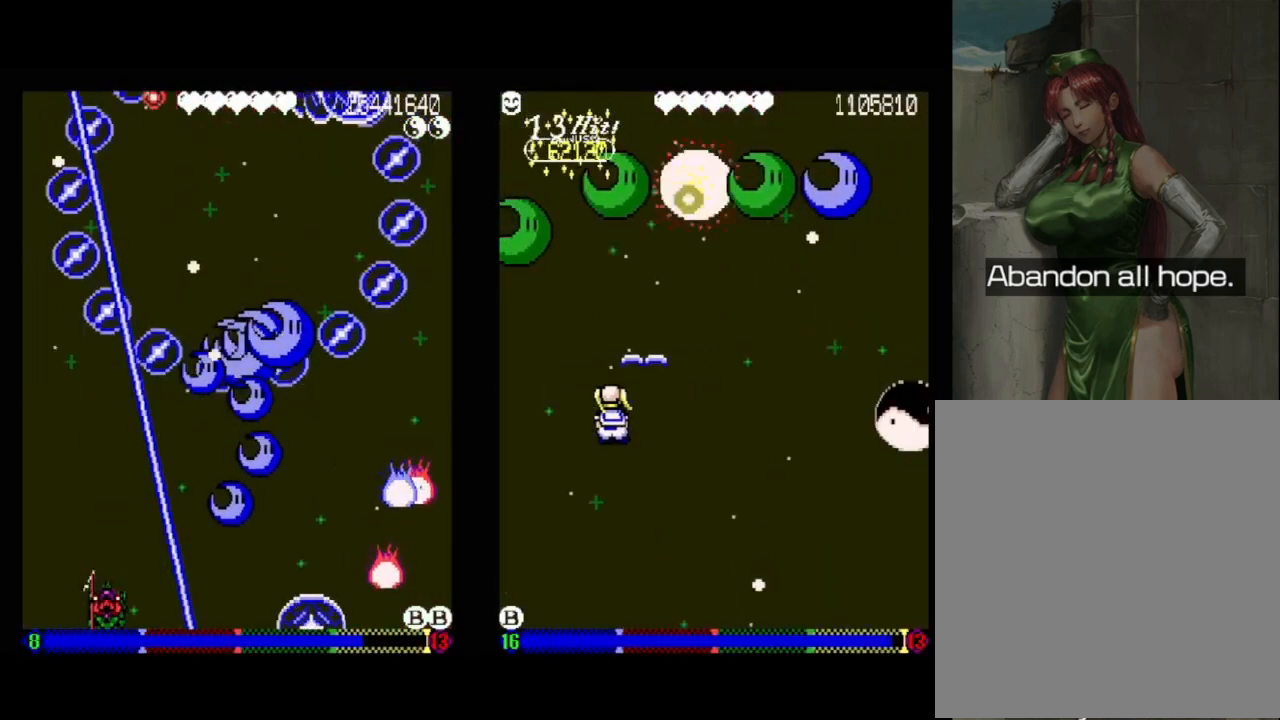
{"buttons": [], "events": [[200, "DPAD_LEFT", "down"], [250, "DPAD_UP", "down"], [433, "DPAD_LEFT", "up"], [433, "DPAD_UP", "up"]]}
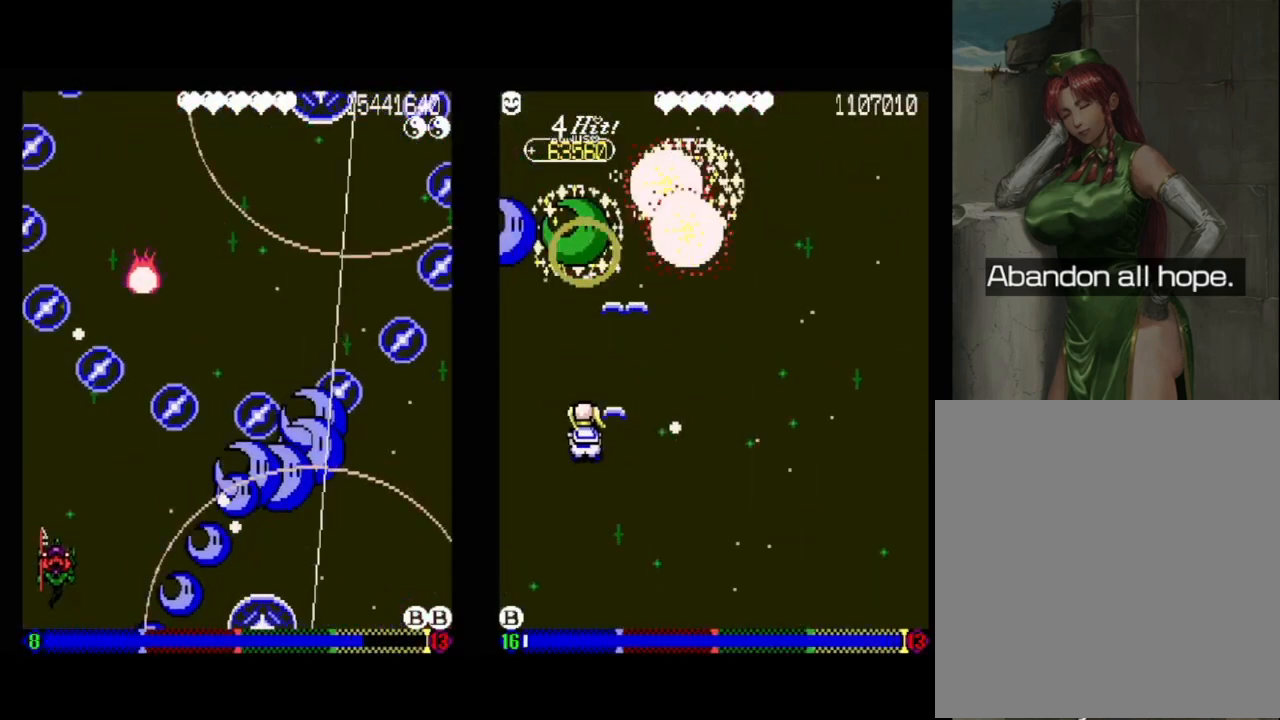
{"buttons": [], "events": [[17, "DPAD_UP", "down"], [83, "DPAD_LEFT", "down"], [183, "DPAD_UP", "up"], [217, "DPAD_LEFT", "up"], [300, "DPAD_UP", "down"], [467, "DPAD_UP", "up"]]}
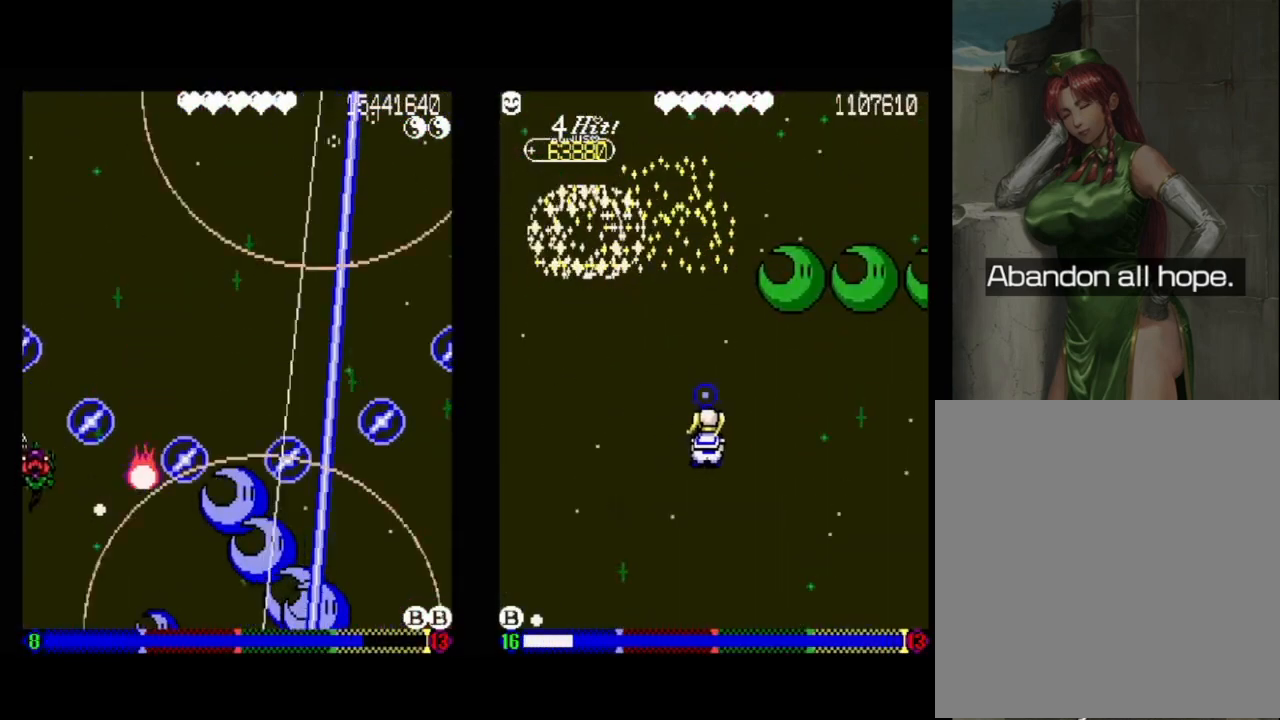
{"buttons": ["DPAD_DOWN", "DPAD_RIGHT"], "events": [[83, "DPAD_UP", "down"], [150, "DPAD_RIGHT", "down"], [233, "DPAD_UP", "up"], [300, "DPAD_RIGHT", "up"], [417, "DPAD_DOWN", "down"], [483, "DPAD_RIGHT", "down"]]}
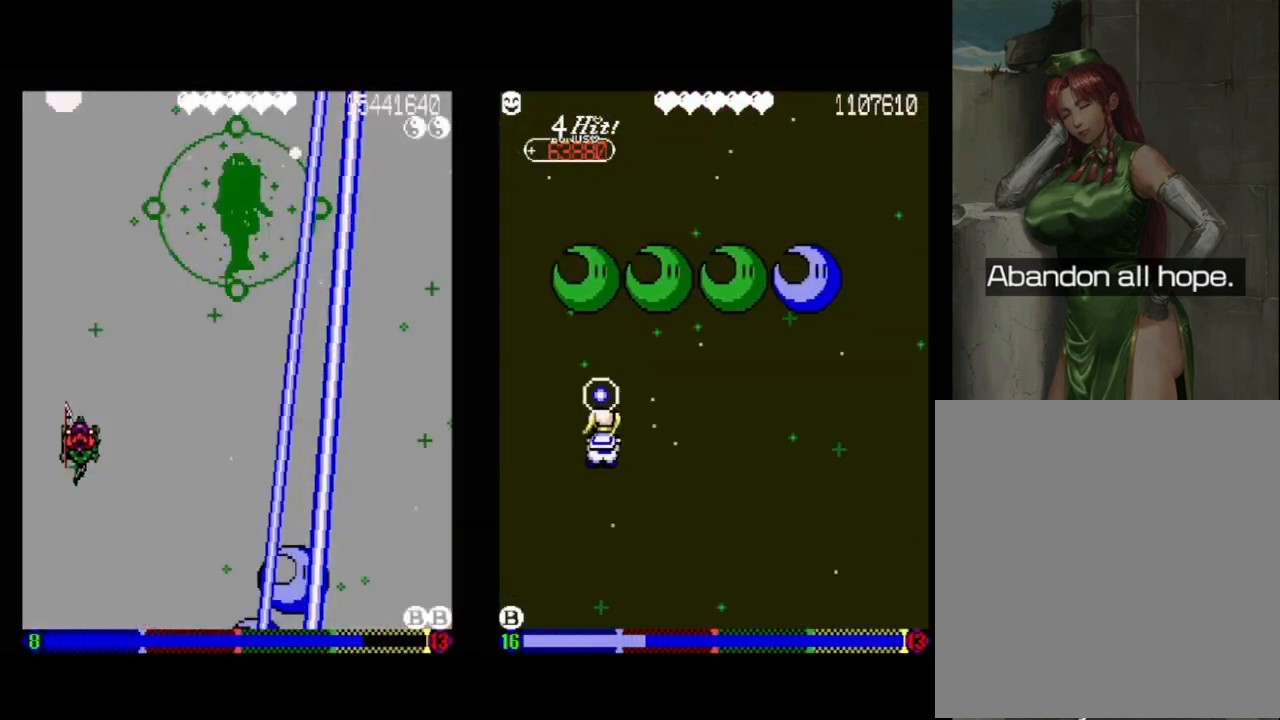
{"buttons": [], "events": [[33, "DPAD_DOWN", "up"], [33, "DPAD_RIGHT", "up"], [133, "DPAD_RIGHT", "down"], [167, "DPAD_DOWN", "down"], [250, "DPAD_RIGHT", "up"], [283, "DPAD_DOWN", "up"], [400, "DPAD_DOWN", "down"], [467, "DPAD_DOWN", "up"]]}
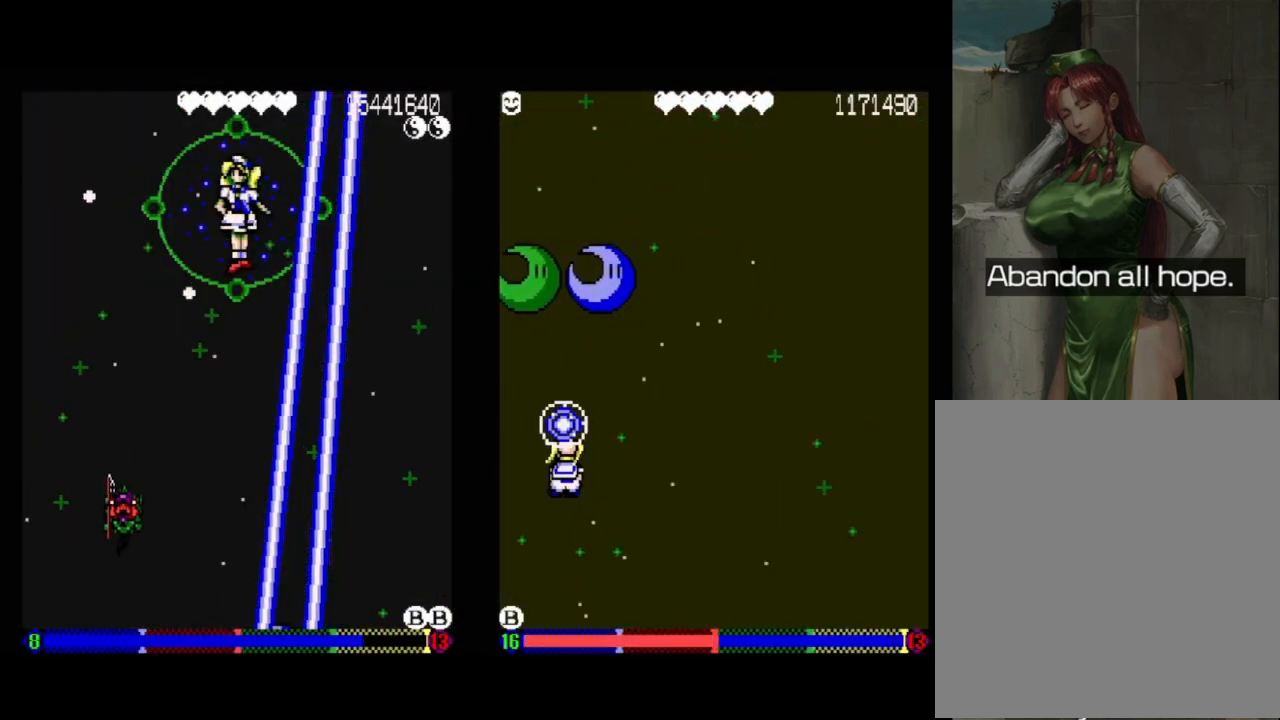
{"buttons": ["DPAD_RIGHT"], "events": [[83, "DPAD_DOWN", "down"], [117, "DPAD_RIGHT", "down"], [150, "DPAD_RIGHT", "up"], [167, "DPAD_DOWN", "up"], [233, "DPAD_DOWN", "down"], [250, "DPAD_RIGHT", "down"], [317, "DPAD_DOWN", "up"], [317, "DPAD_RIGHT", "up"], [500, "DPAD_RIGHT", "down"]]}
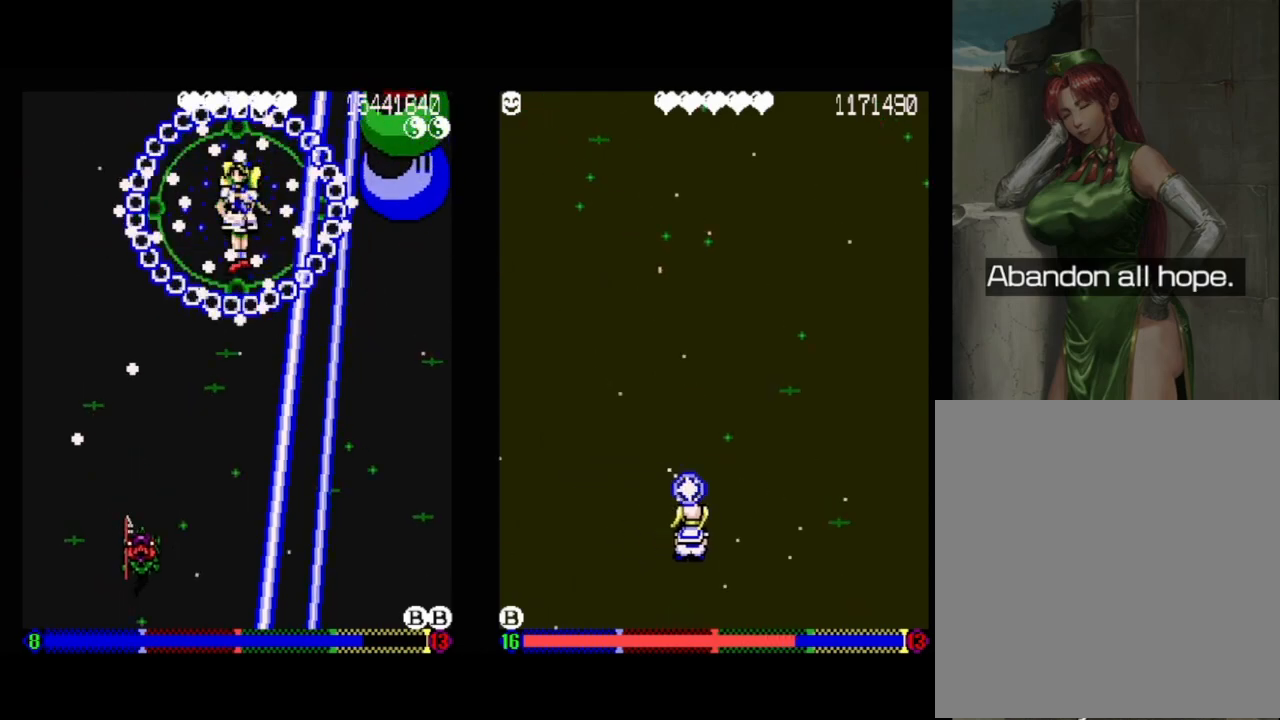
{"buttons": ["DPAD_DOWN", "DPAD_LEFT"], "events": [[33, "DPAD_RIGHT", "up"], [167, "DPAD_DOWN", "down"], [167, "DPAD_LEFT", "down"], [333, "DPAD_DOWN", "up"], [333, "DPAD_LEFT", "up"], [433, "DPAD_DOWN", "down"], [500, "DPAD_LEFT", "down"]]}
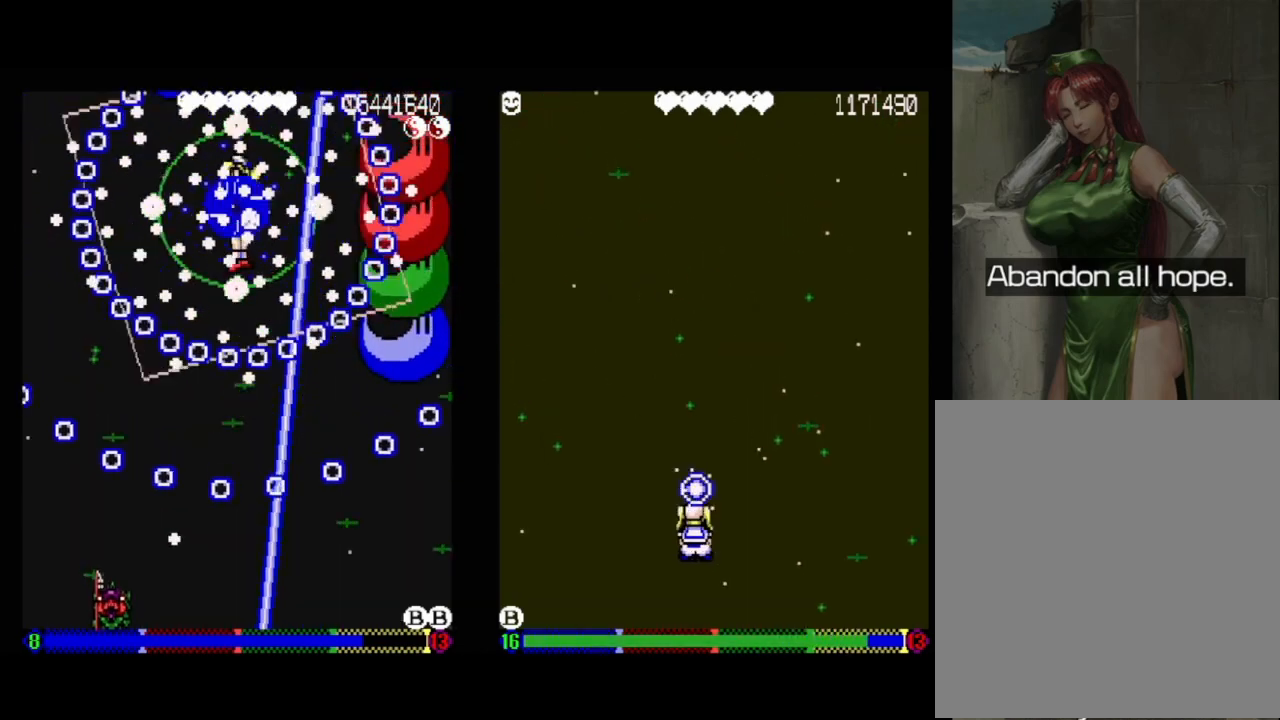
{"buttons": [], "events": [[67, "DPAD_DOWN", "up"], [67, "DPAD_LEFT", "up"], [350, "DPAD_DOWN", "down"], [350, "DPAD_RIGHT", "down"], [433, "DPAD_RIGHT", "up"], [450, "DPAD_DOWN", "up"]]}
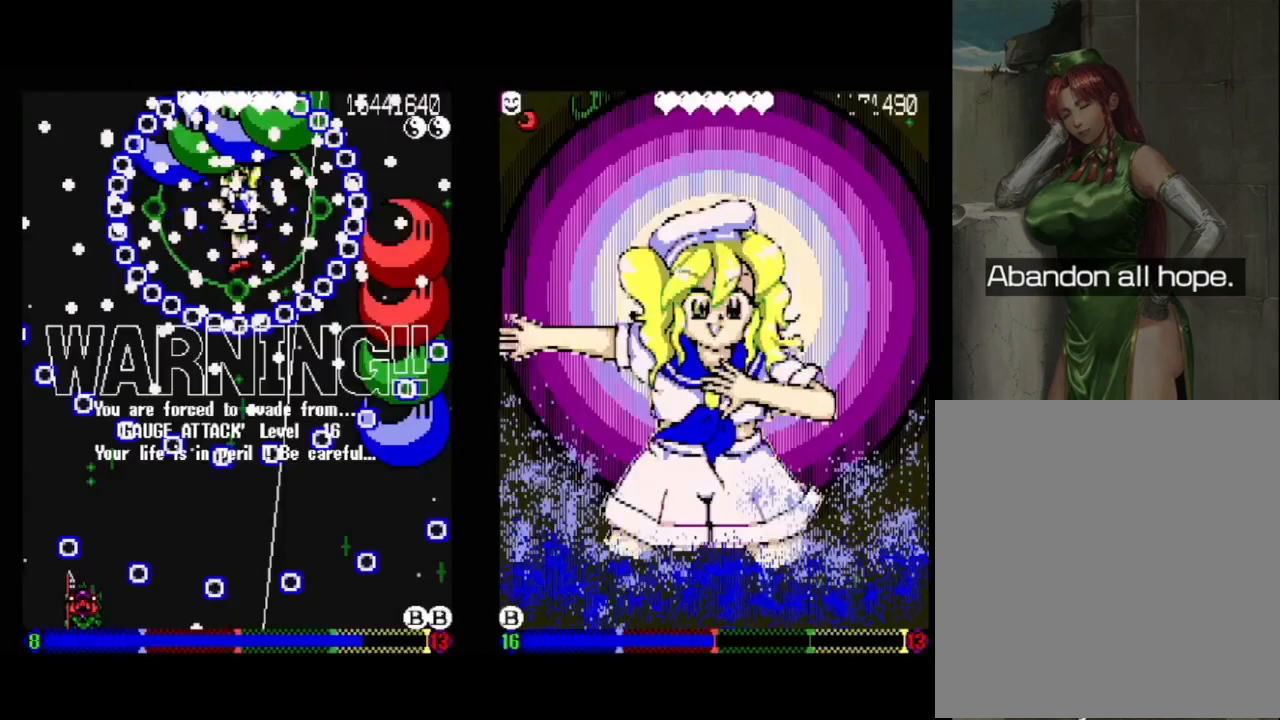
{"buttons": [], "events": [[267, "DPAD_DOWN", "down"], [400, "DPAD_DOWN", "up"]]}
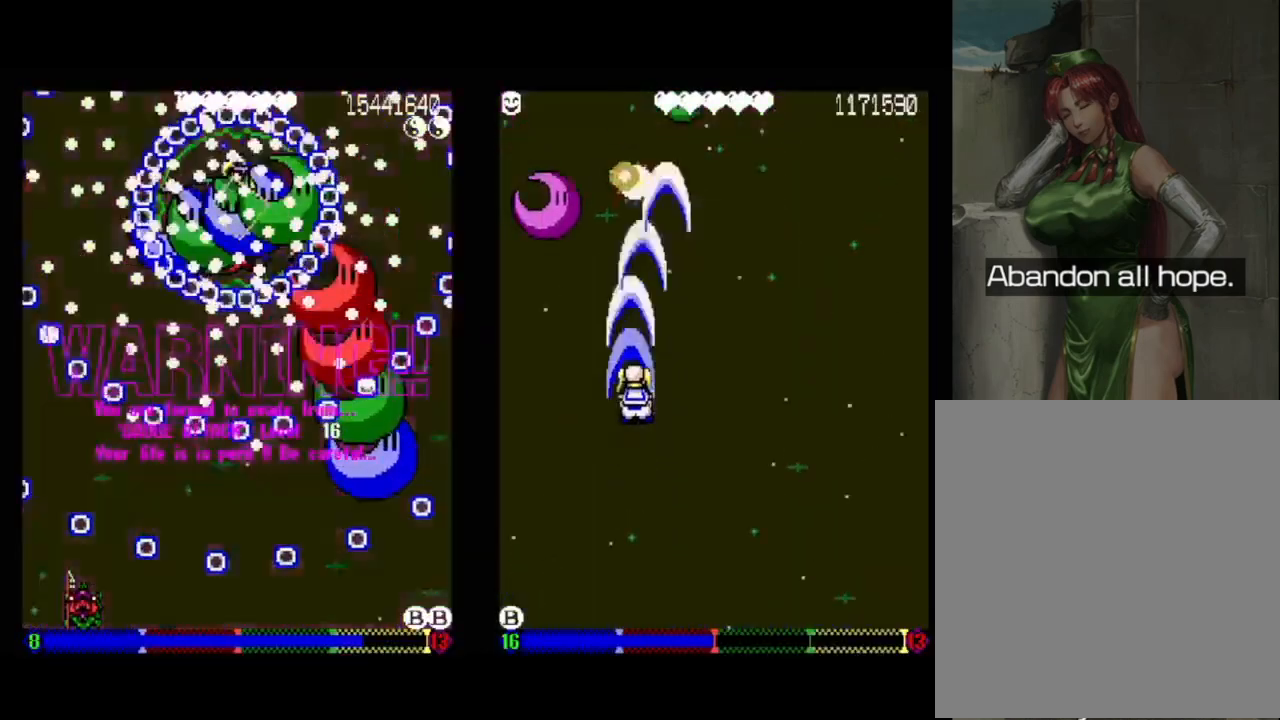
{"buttons": [], "events": [[383, "DPAD_RIGHT", "down"], [433, "DPAD_RIGHT", "up"]]}
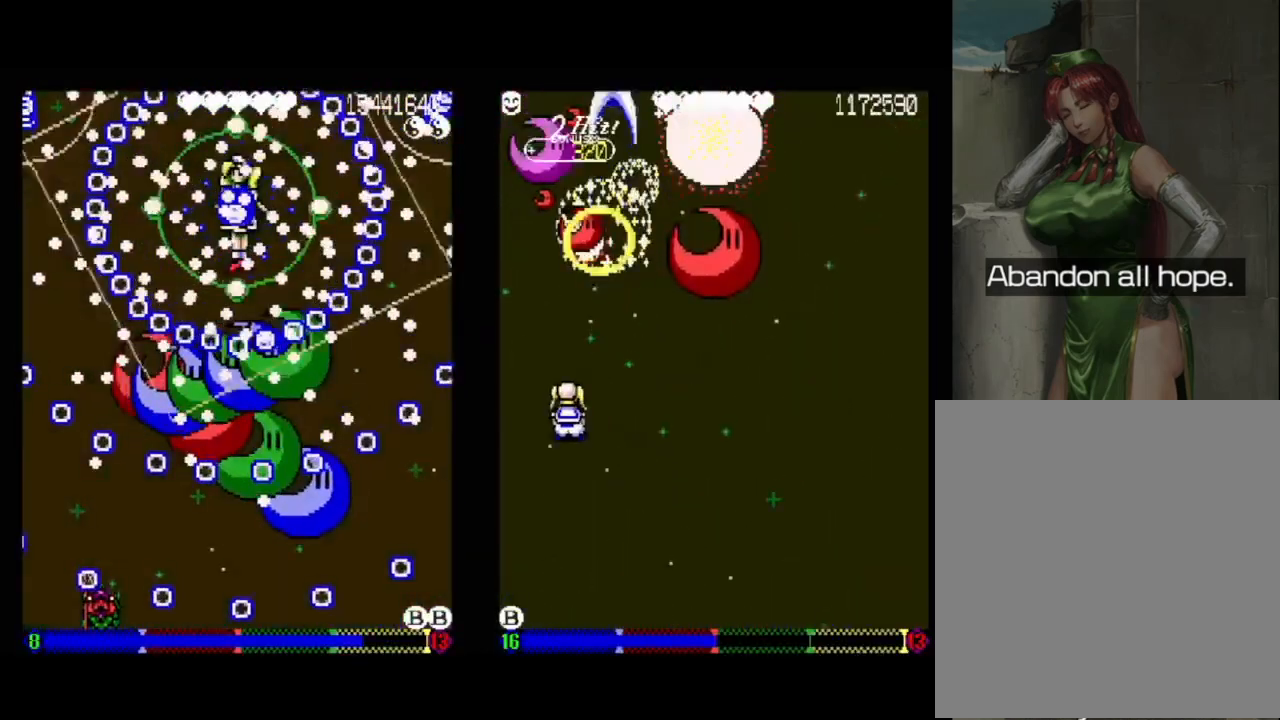
{"buttons": ["DPAD_UP", "DPAD_RIGHT"], "events": [[33, "DPAD_RIGHT", "down"], [117, "DPAD_RIGHT", "up"], [167, "X", "down"], [283, "X", "up"], [367, "DPAD_RIGHT", "down"], [367, "DPAD_UP", "down"]]}
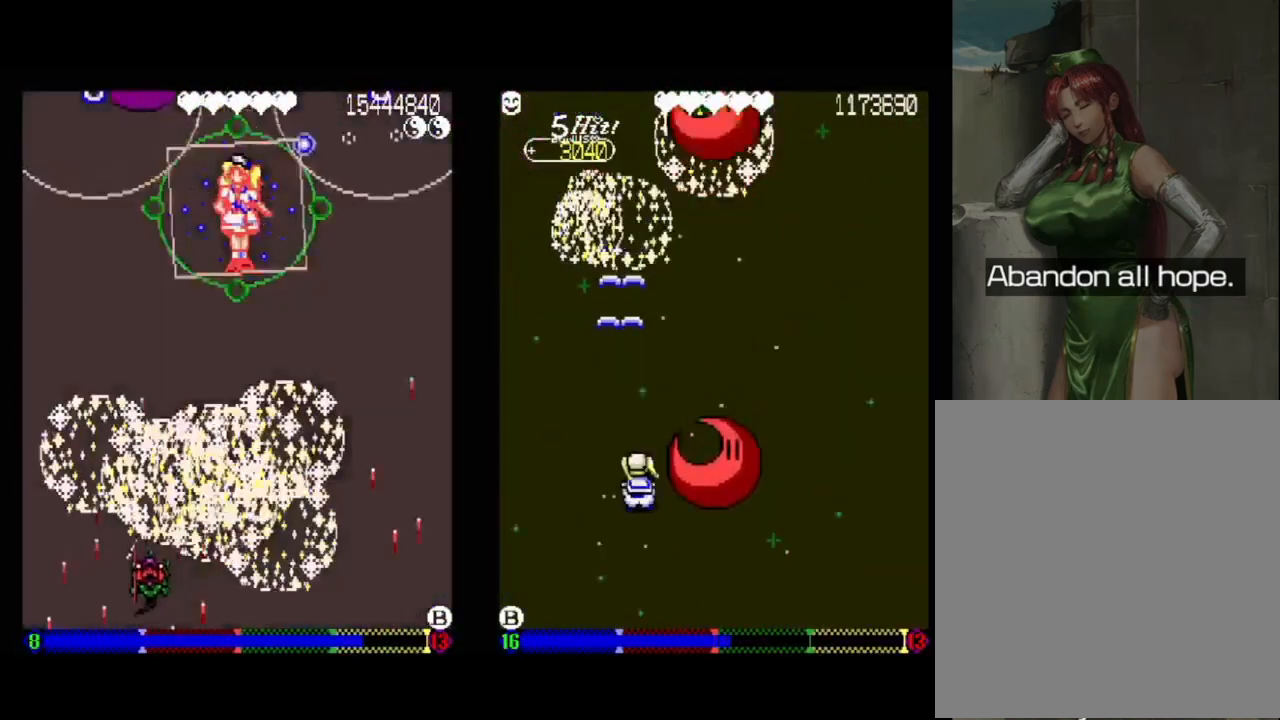
{"buttons": ["A", "DPAD_UP"], "events": [[67, "A", "down"], [167, "DPAD_RIGHT", "up"], [383, "DPAD_RIGHT", "down"], [483, "DPAD_RIGHT", "up"]]}
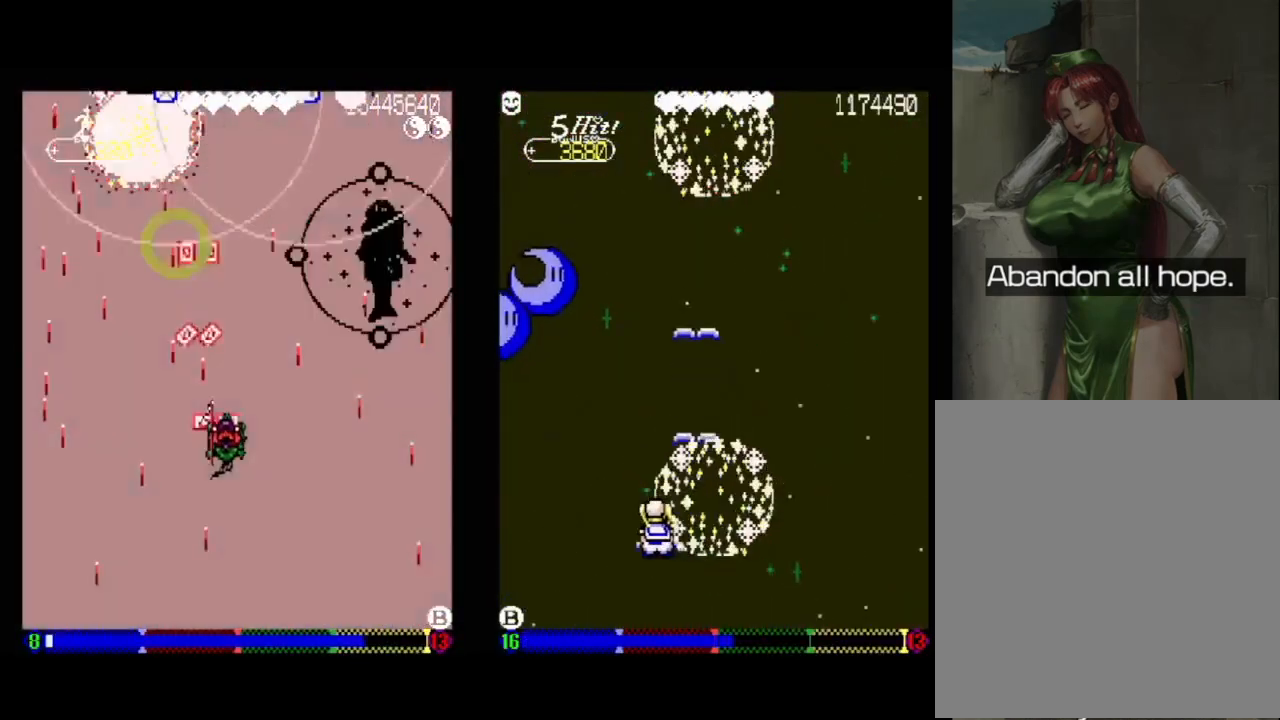
{"buttons": ["DPAD_RIGHT"], "events": [[333, "DPAD_UP", "up"], [383, "DPAD_RIGHT", "down"], [450, "A", "up"]]}
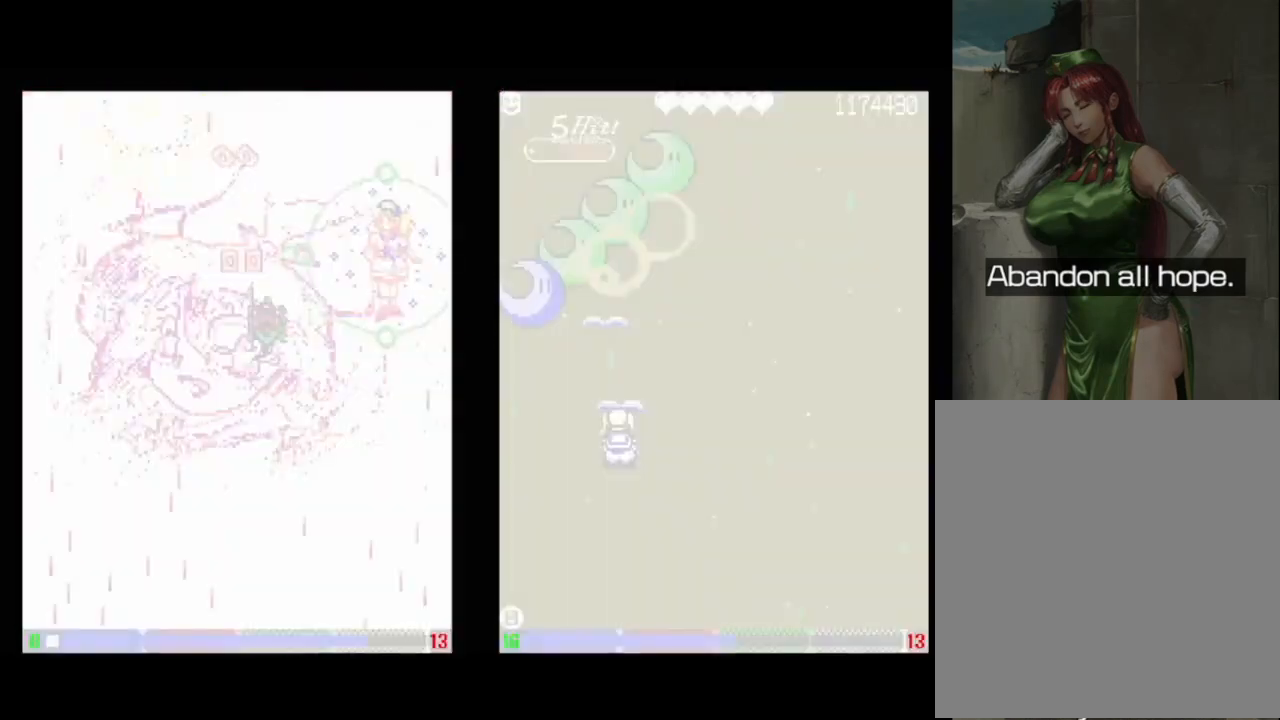
{"buttons": ["A"], "events": [[117, "A", "down"], [367, "DPAD_RIGHT", "up"]]}
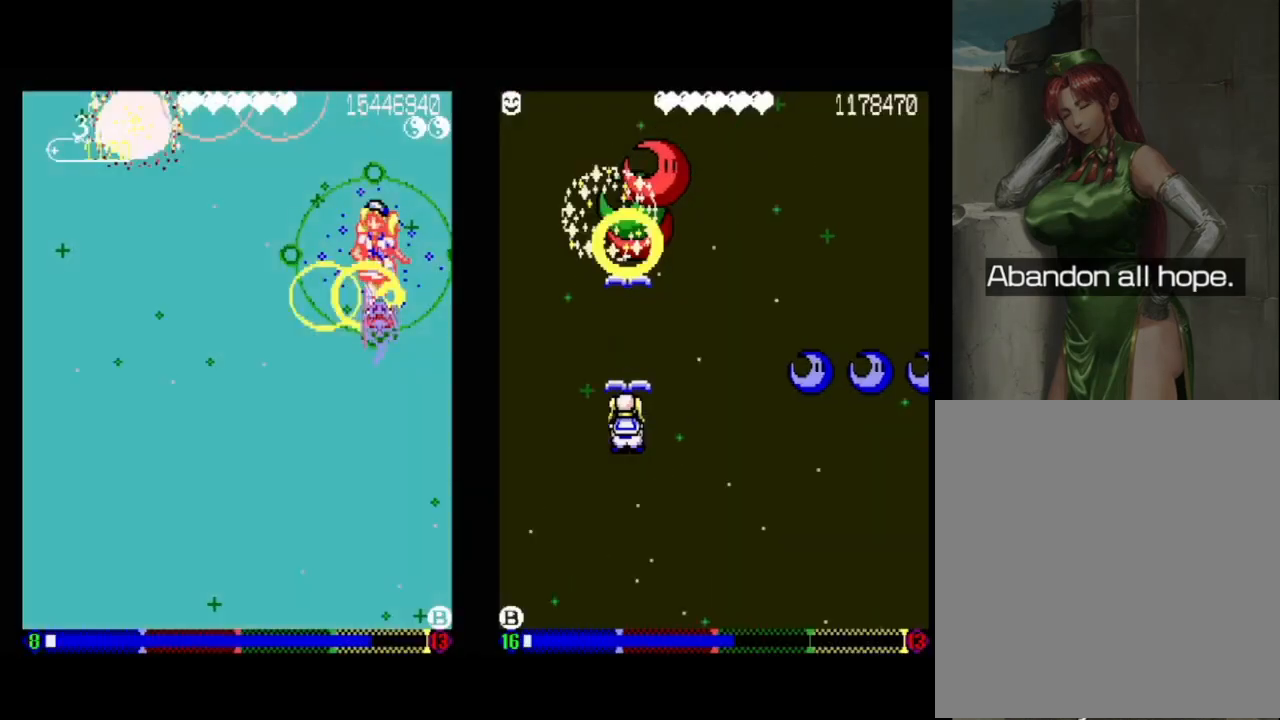
{"buttons": ["A"], "events": []}
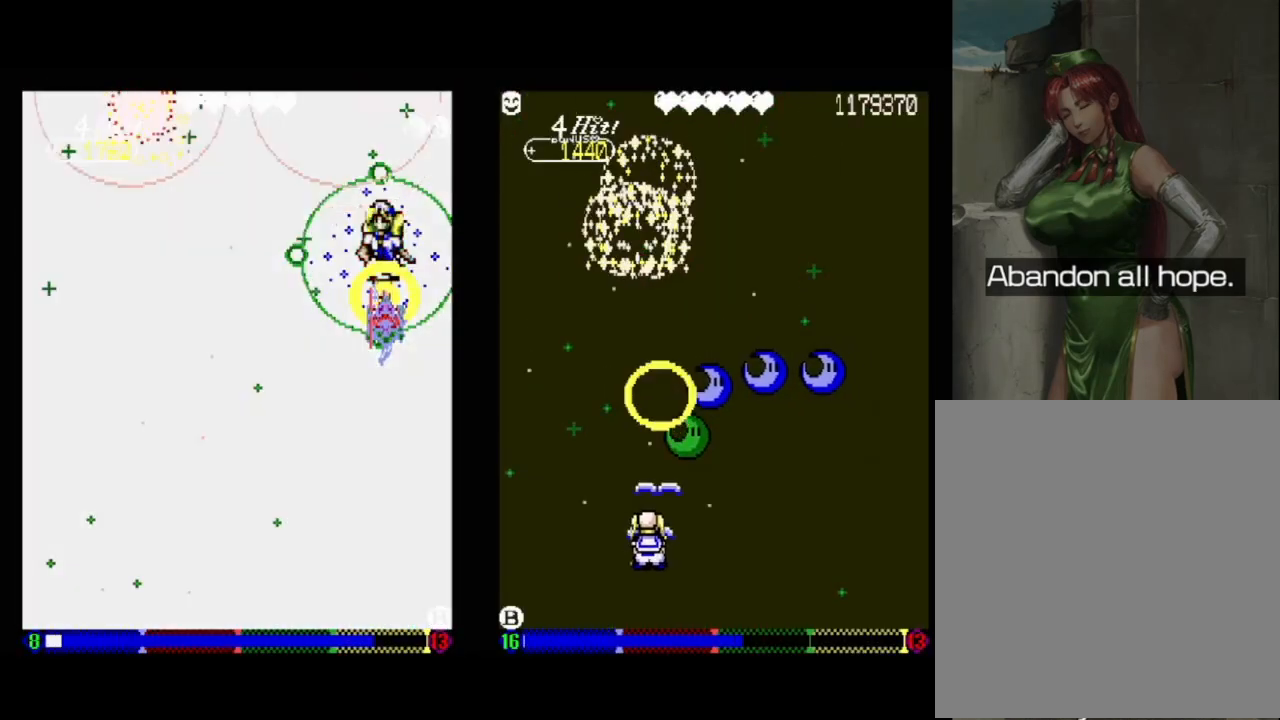
{"buttons": ["A", "DPAD_DOWN"], "events": [[450, "DPAD_DOWN", "down"]]}
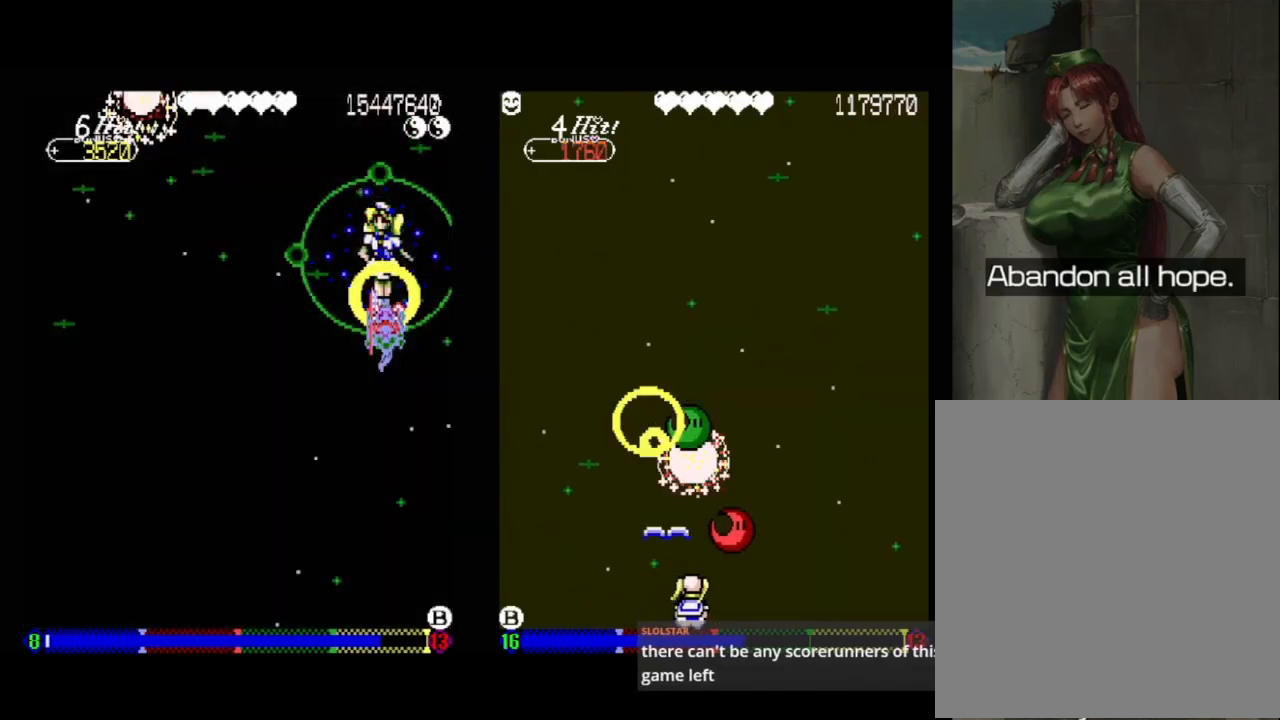
{"buttons": ["A"], "events": [[500, "DPAD_DOWN", "up"]]}